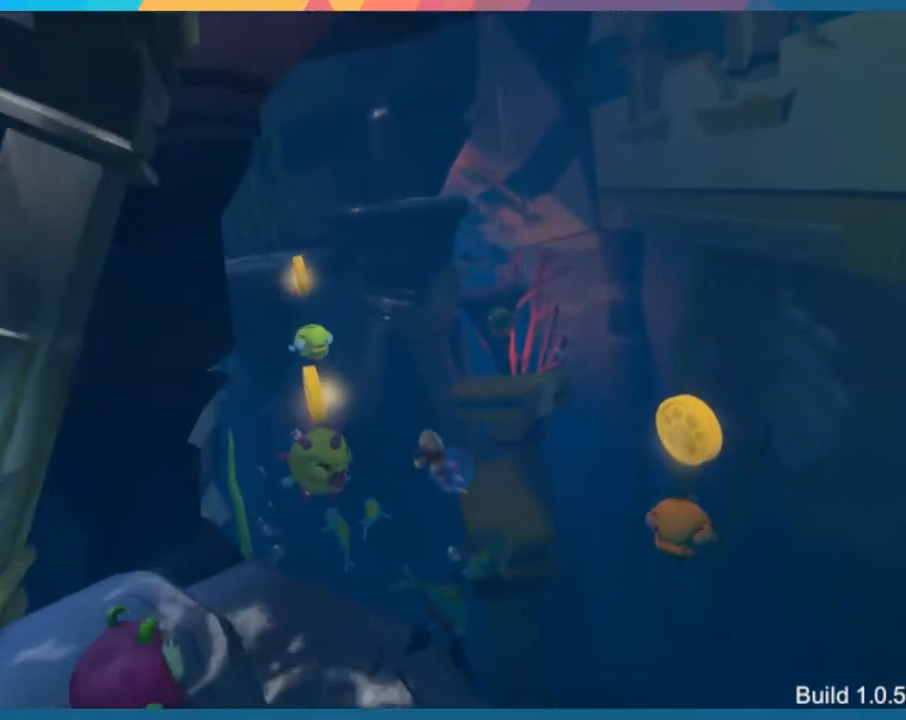
Gameplay with a controller (PlayStation layout); each line is a JSON object with the inputs held at the frame after it. "events" lists button and stick changes between this image and that frame as [ms after this image, input, new state], when the widget could be followed in between. Not read: L3 R3.
{"buttons": ["CROSS"], "left_stick": "up-right", "right_stick": "center", "events": [[500, "CROSS", "down"]]}
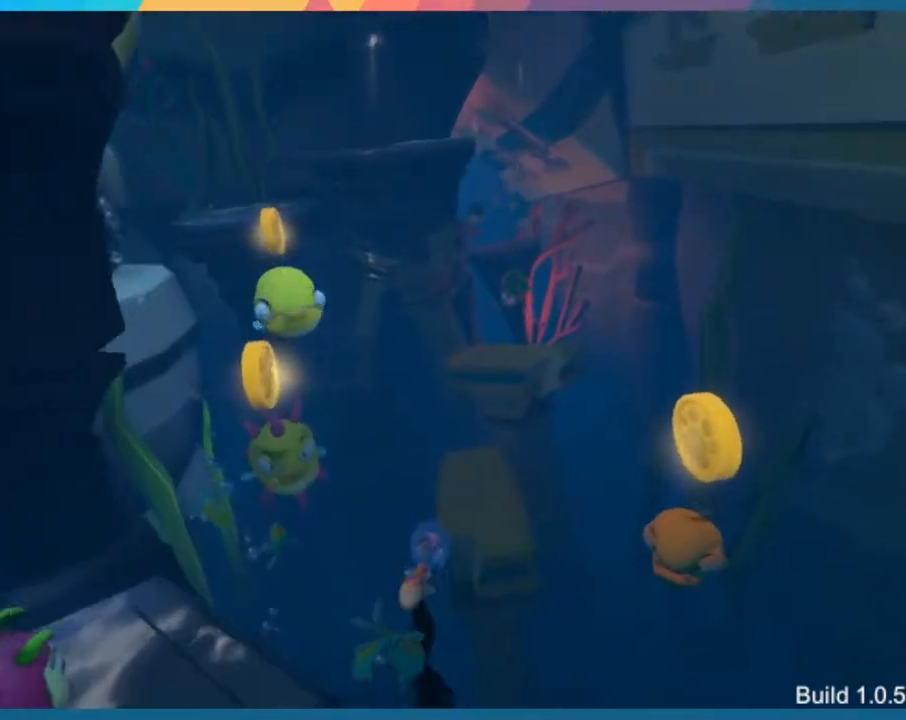
{"buttons": [], "left_stick": "up", "right_stick": "center", "events": [[133, "left_stick", "down-right"], [233, "left_stick", "right"], [267, "CROSS", "up"], [433, "left_stick", "up"]]}
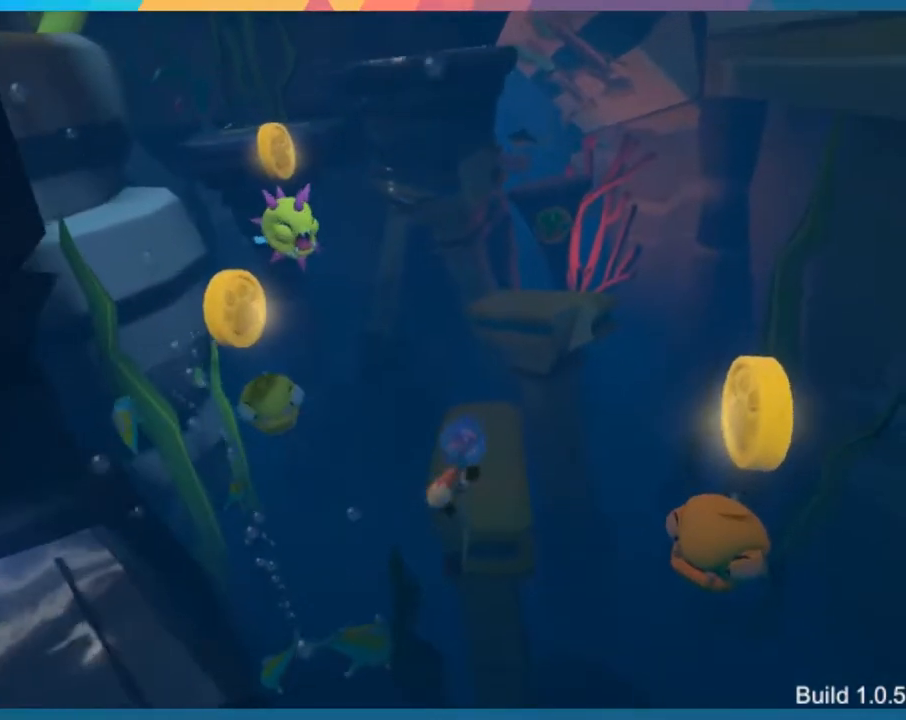
{"buttons": [], "left_stick": "up-right", "right_stick": "center", "events": [[67, "left_stick", "up-right"]]}
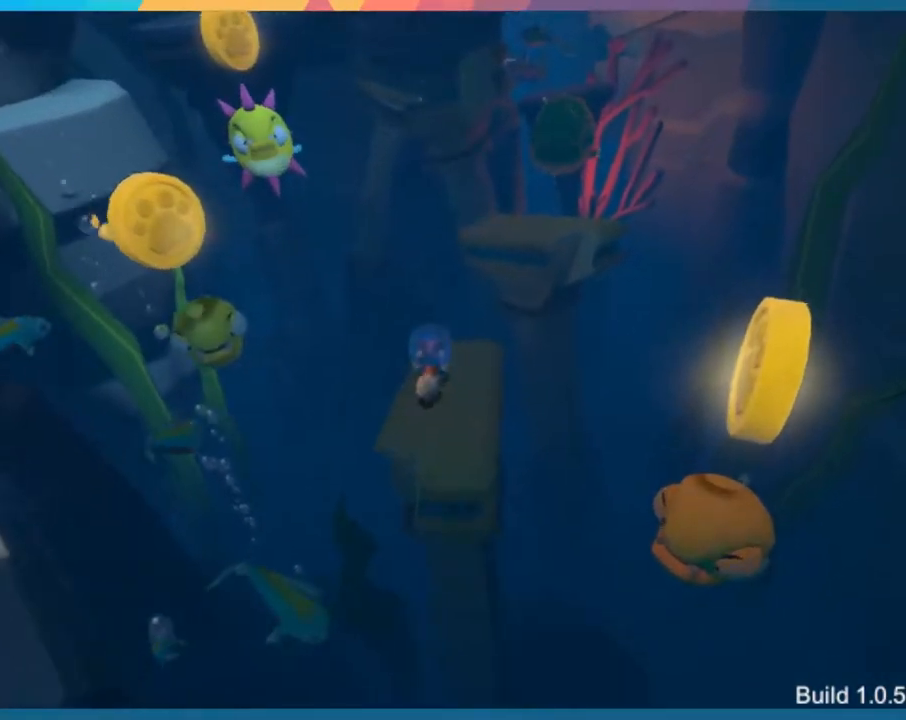
{"buttons": ["CROSS"], "left_stick": "up-right", "right_stick": "center", "events": [[350, "CROSS", "down"]]}
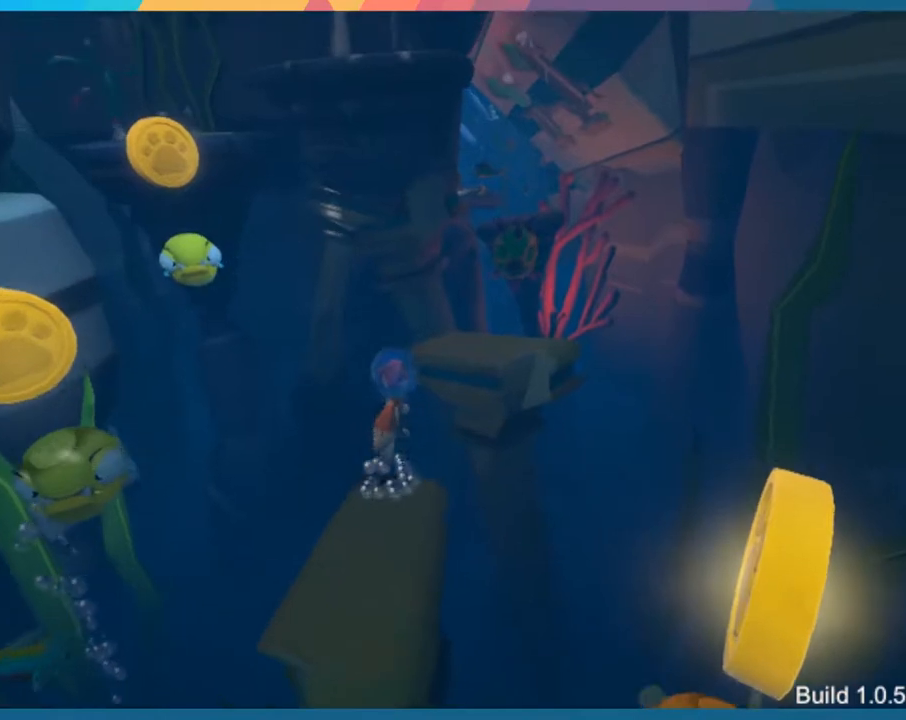
{"buttons": [], "left_stick": "up-right", "right_stick": "center", "events": [[117, "CROSS", "up"]]}
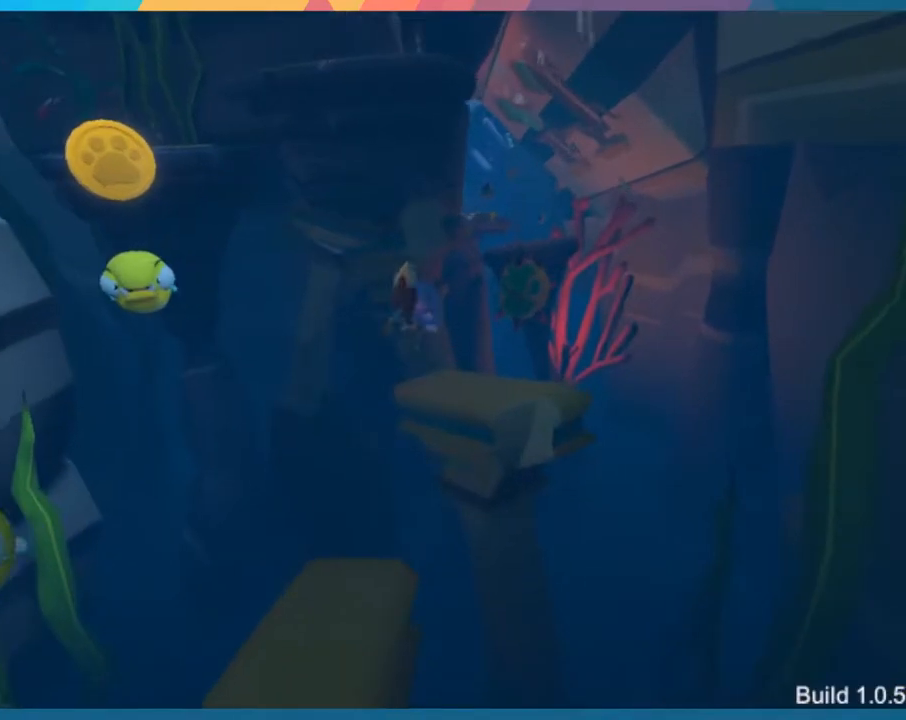
{"buttons": [], "left_stick": "center", "right_stick": "center", "events": [[433, "left_stick", "center"]]}
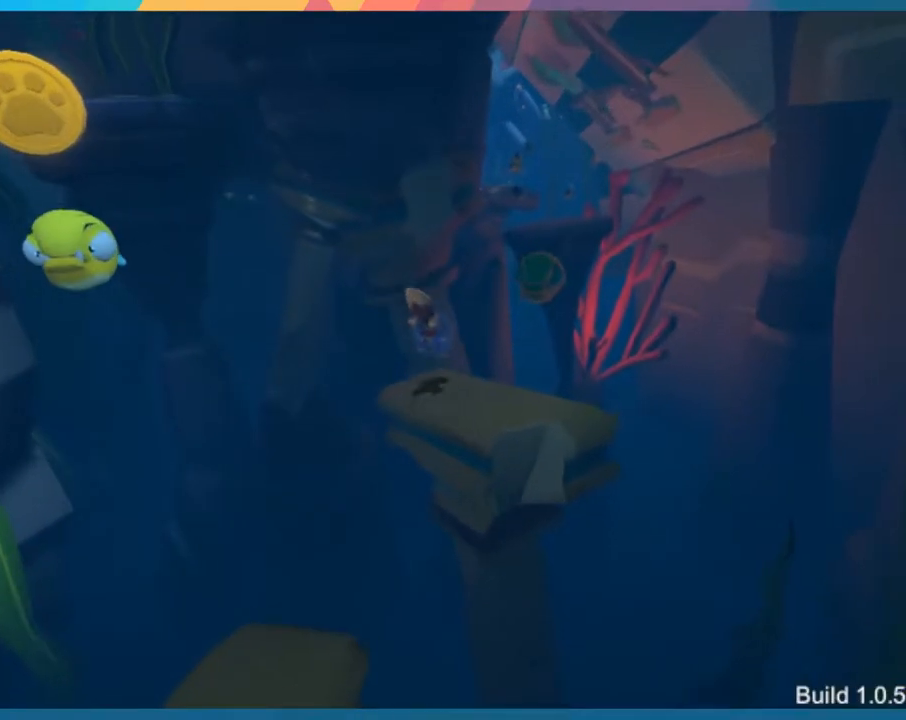
{"buttons": ["CROSS"], "left_stick": "up-right", "right_stick": "center", "events": [[133, "left_stick", "up-right"], [500, "CROSS", "down"]]}
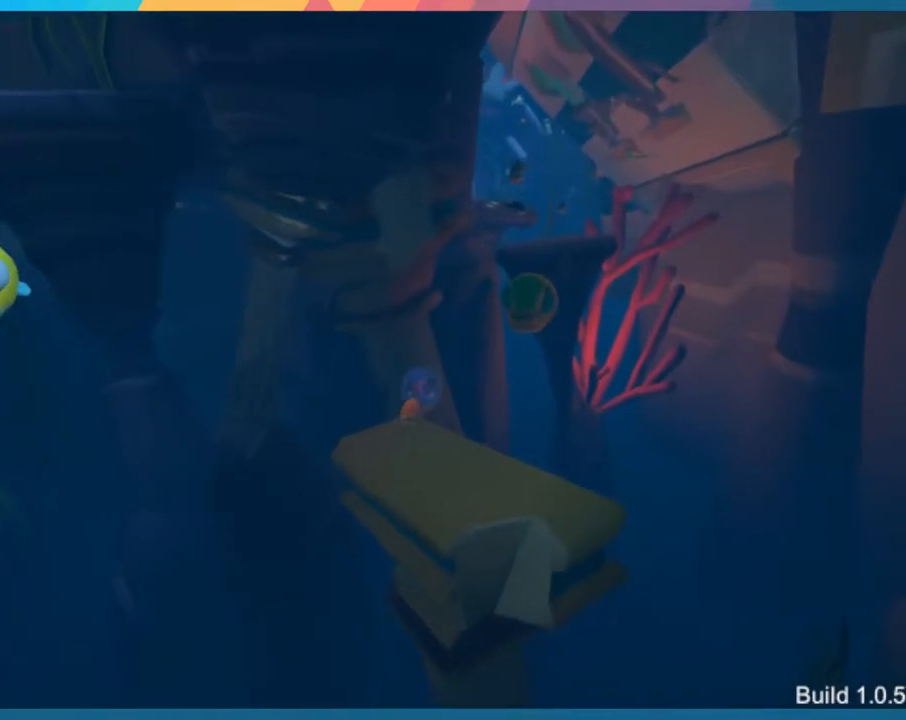
{"buttons": [], "left_stick": "up-right", "right_stick": "center", "events": [[400, "CROSS", "up"]]}
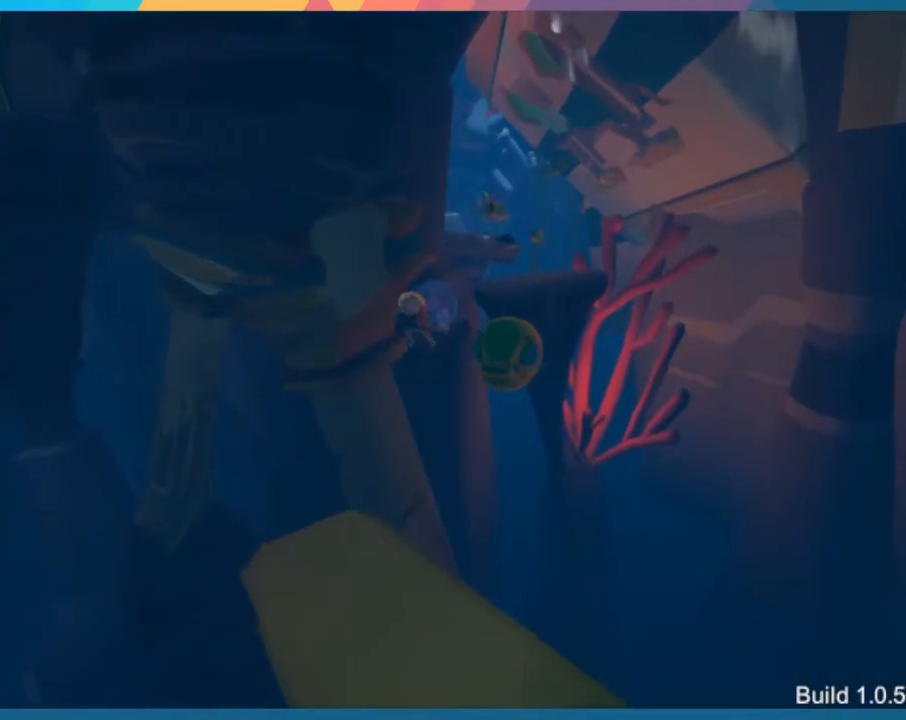
{"buttons": ["CROSS"], "left_stick": "up-right", "right_stick": "center", "events": [[300, "CROSS", "down"]]}
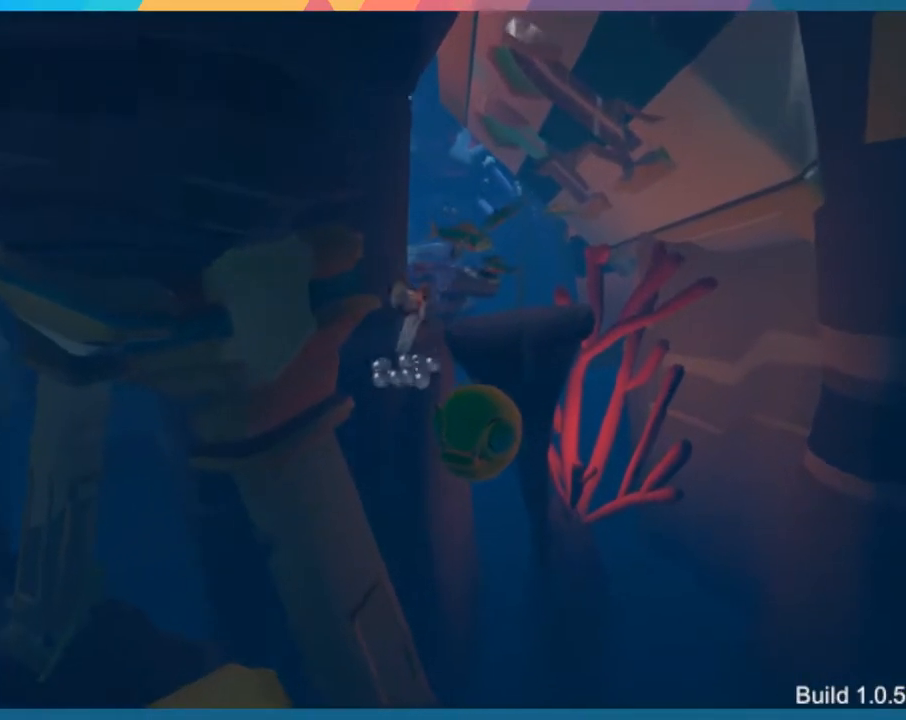
{"buttons": [], "left_stick": "up-right", "right_stick": "center", "events": [[50, "CROSS", "up"]]}
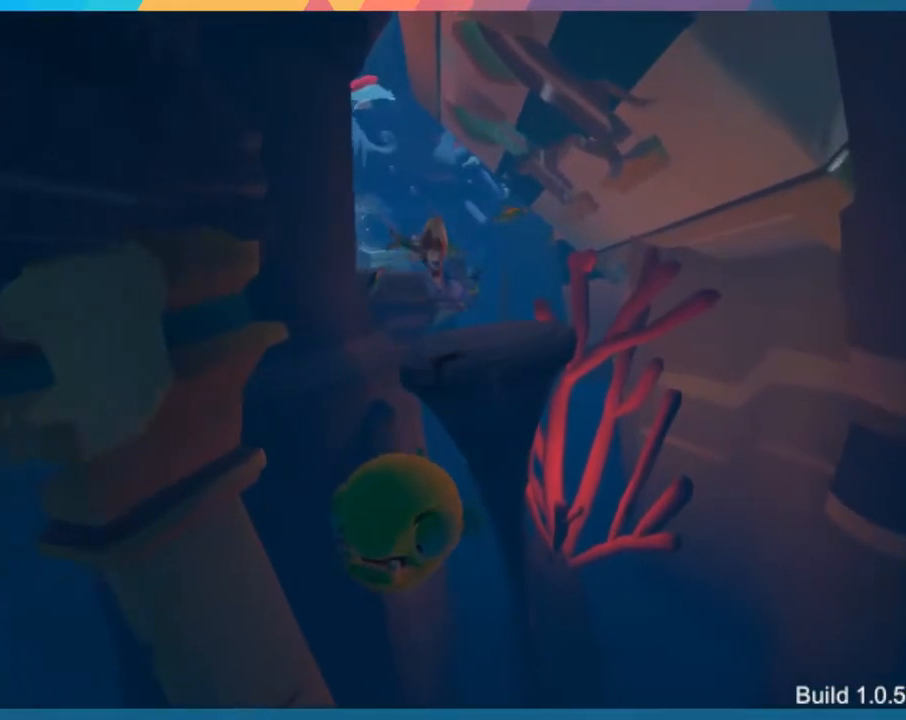
{"buttons": [], "left_stick": "up", "right_stick": "center", "events": [[250, "left_stick", "up"]]}
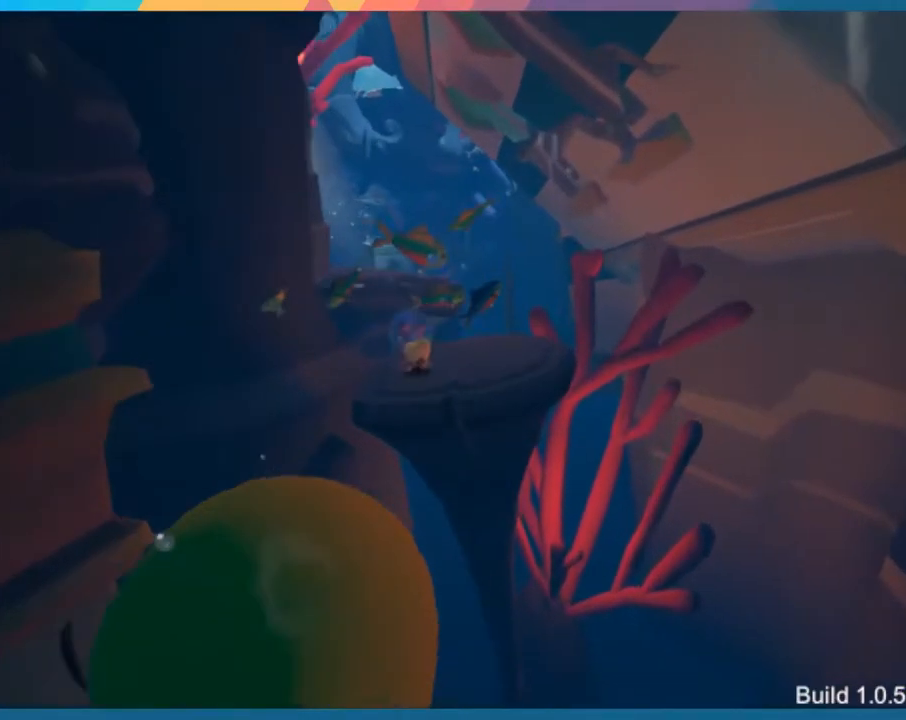
{"buttons": ["CROSS"], "left_stick": "up", "right_stick": "center", "events": [[83, "CROSS", "down"]]}
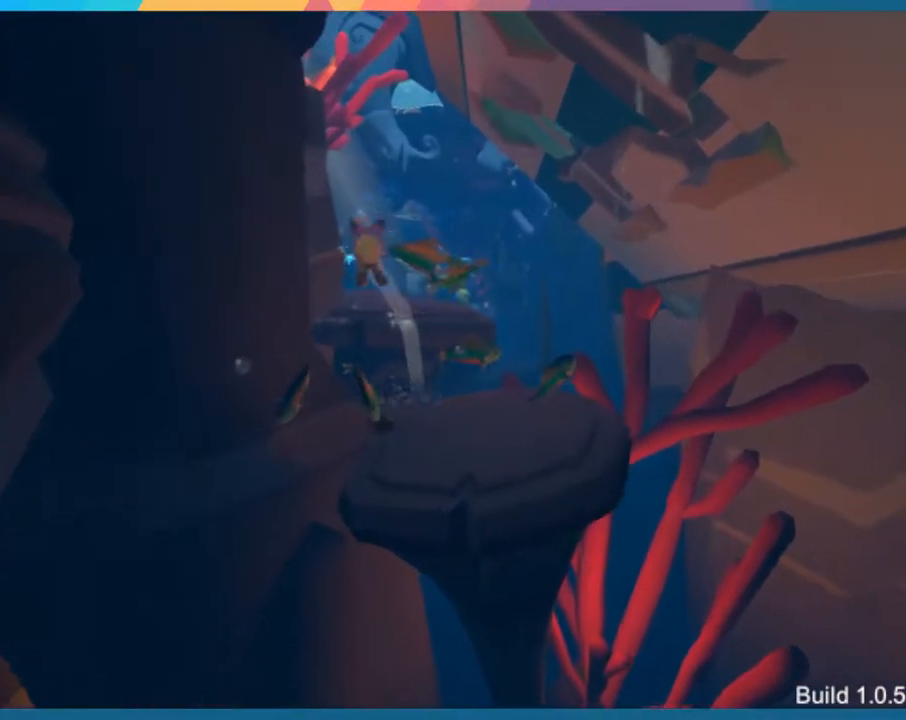
{"buttons": [], "left_stick": "up", "right_stick": "center", "events": [[50, "CROSS", "up"], [200, "CROSS", "down"], [400, "CROSS", "up"]]}
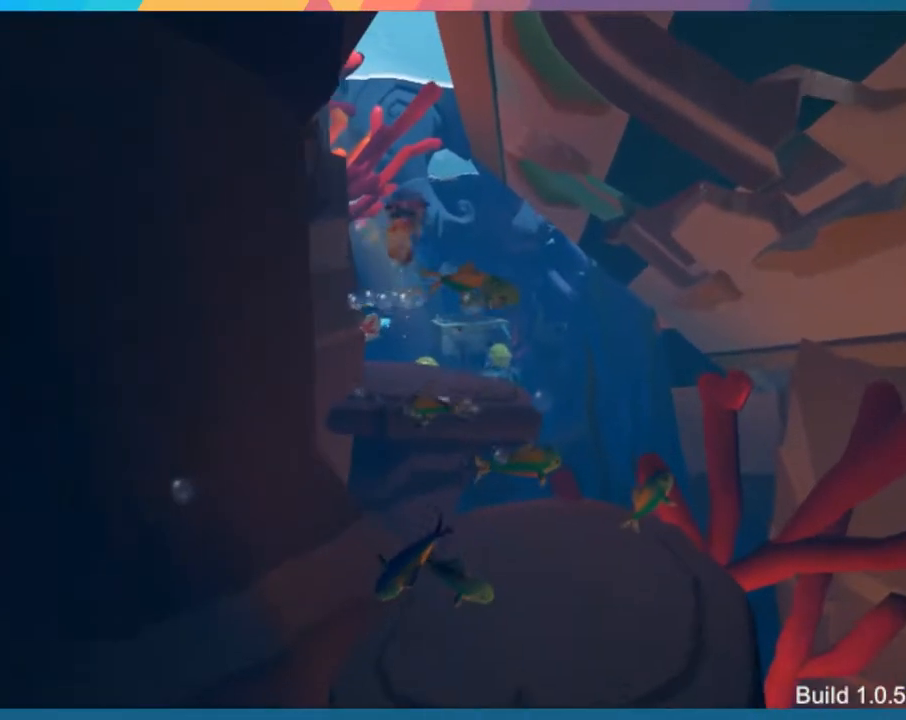
{"buttons": [], "left_stick": "up", "right_stick": "center", "events": []}
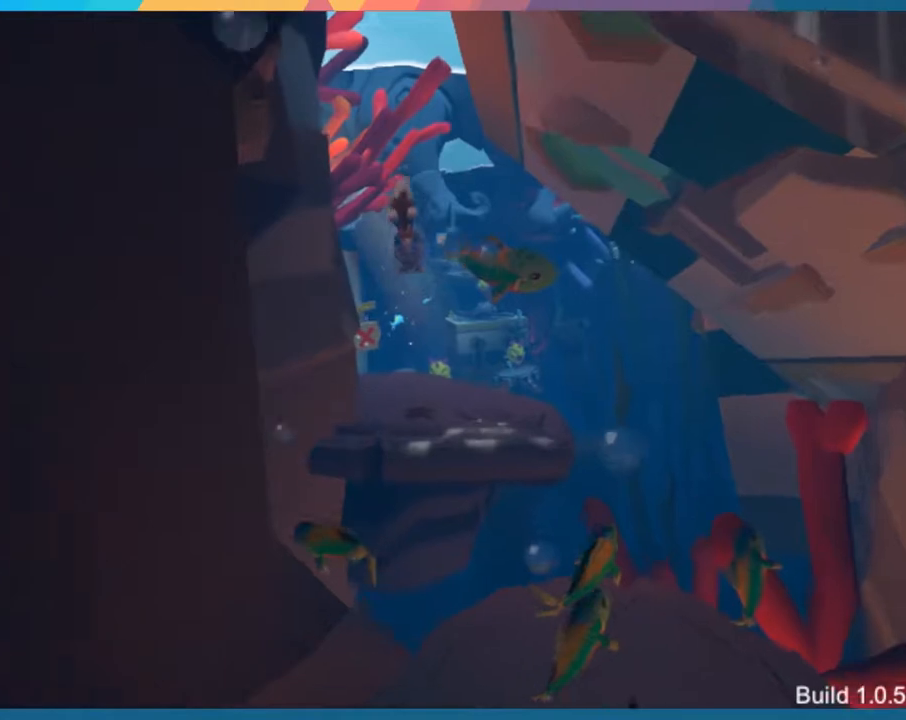
{"buttons": [], "left_stick": "up", "right_stick": "center", "events": []}
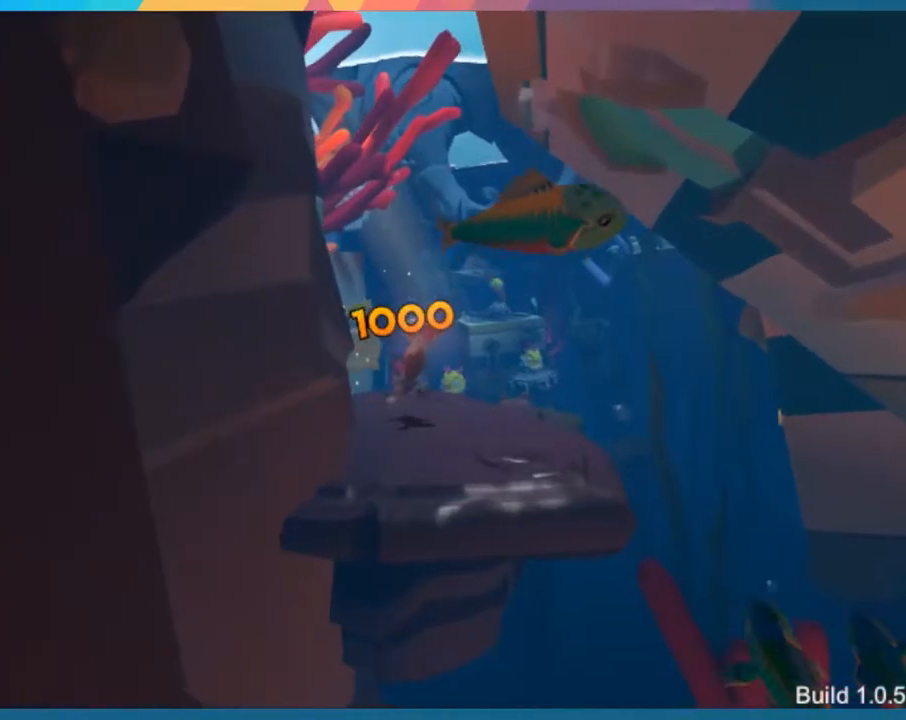
{"buttons": [], "left_stick": "up", "right_stick": "center"}
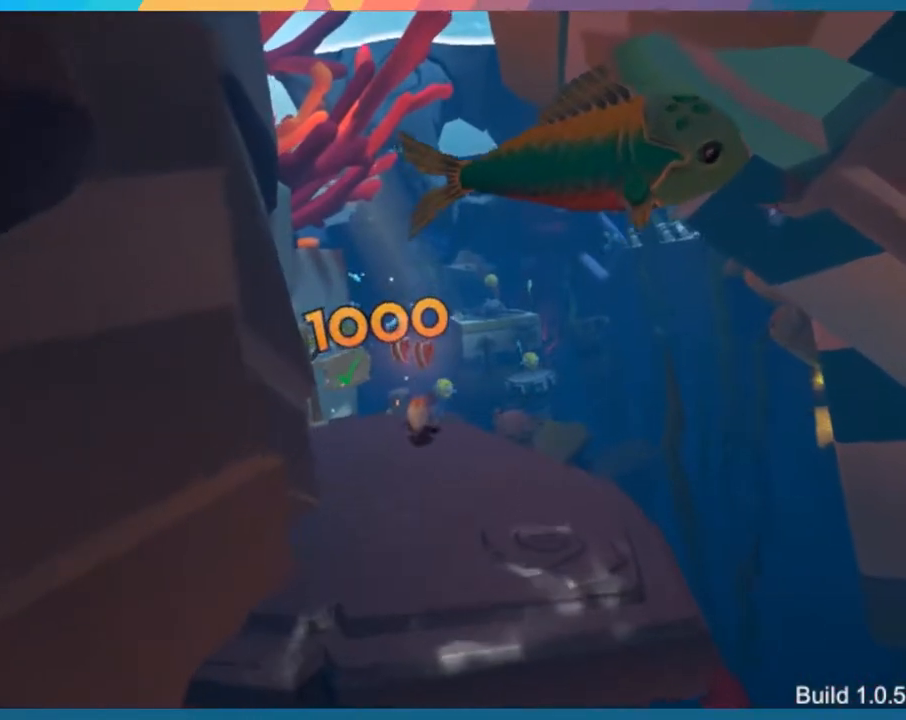
{"buttons": ["CROSS"], "left_stick": "up-right", "right_stick": "center"}
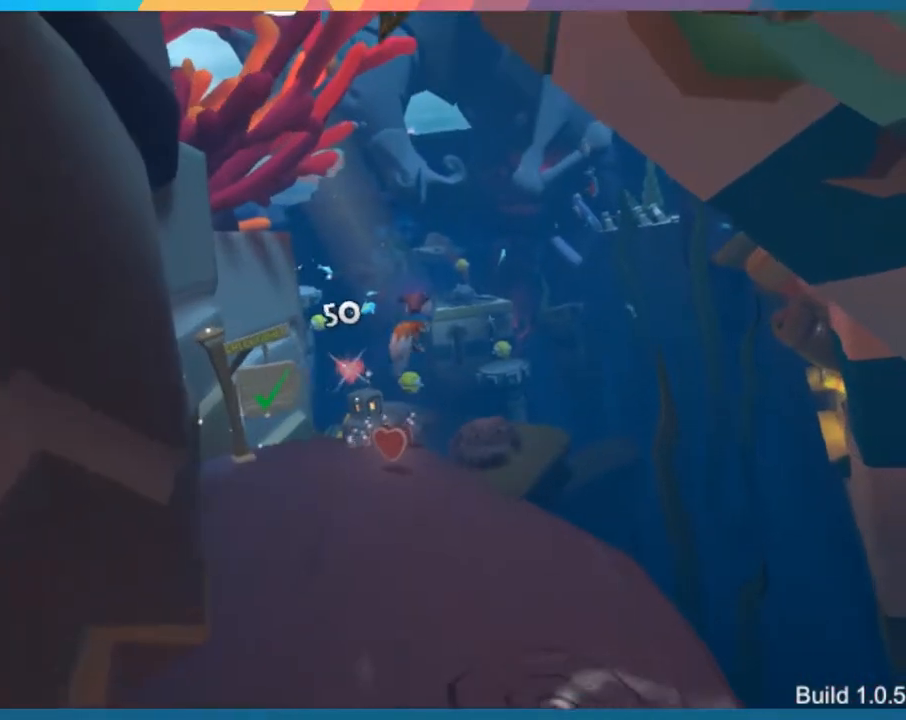
{"buttons": [], "left_stick": "up-right", "right_stick": "center", "events": [[217, "CROSS", "up"]]}
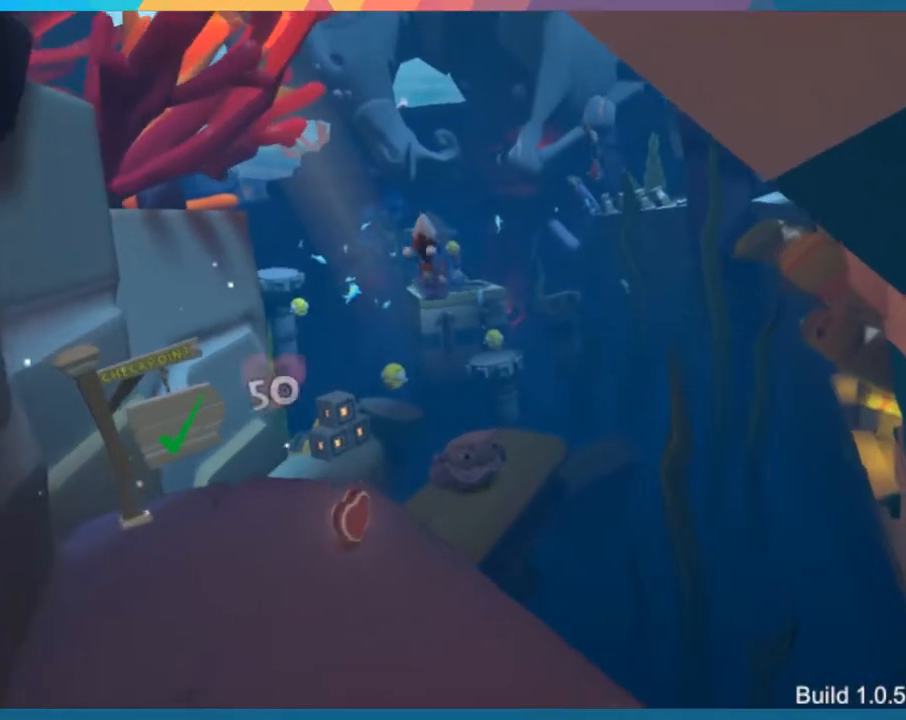
{"buttons": [], "left_stick": "up-right", "right_stick": "center", "events": []}
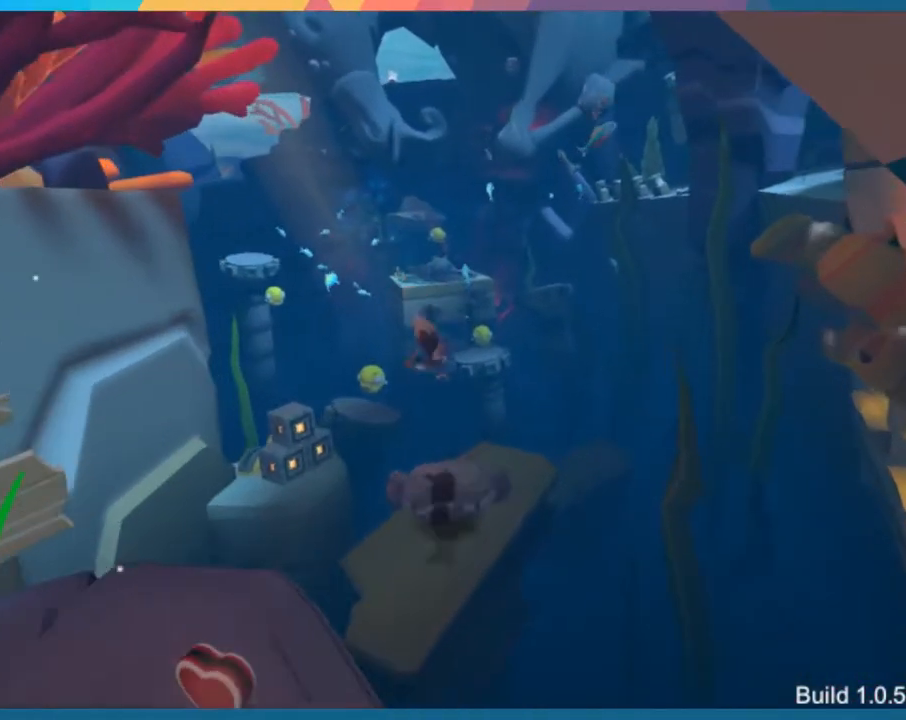
{"buttons": [], "left_stick": "up-right", "right_stick": "center", "events": []}
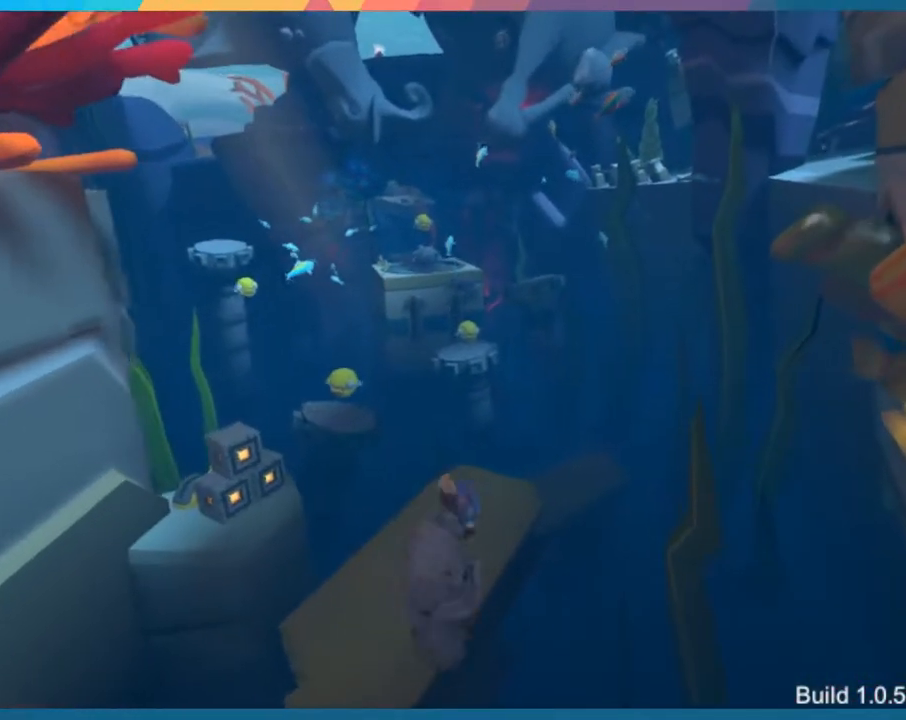
{"buttons": [], "left_stick": "up", "right_stick": "center", "events": [[233, "left_stick", "up"]]}
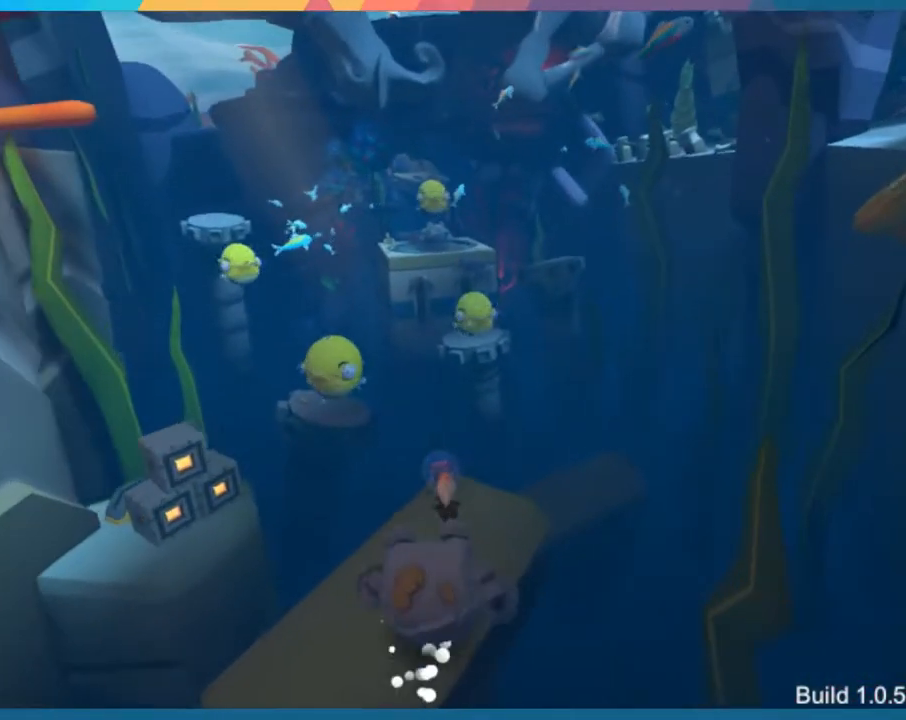
{"buttons": [], "left_stick": "up", "right_stick": "center", "events": [[167, "CROSS", "down"], [467, "CROSS", "up"]]}
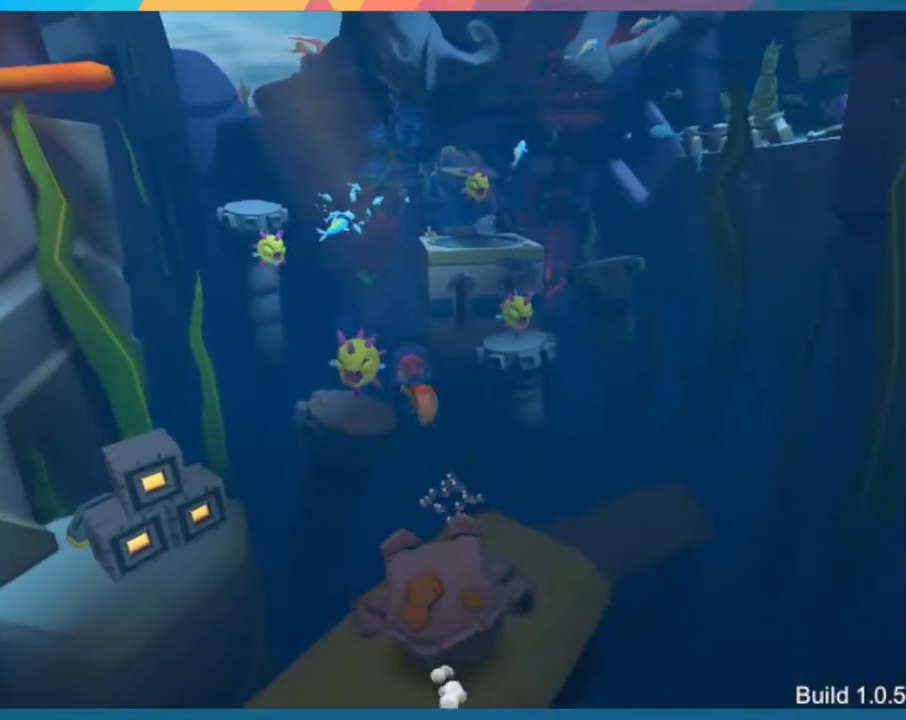
{"buttons": [], "left_stick": "up", "right_stick": "center", "events": [[67, "CROSS", "down"], [117, "CROSS", "up"]]}
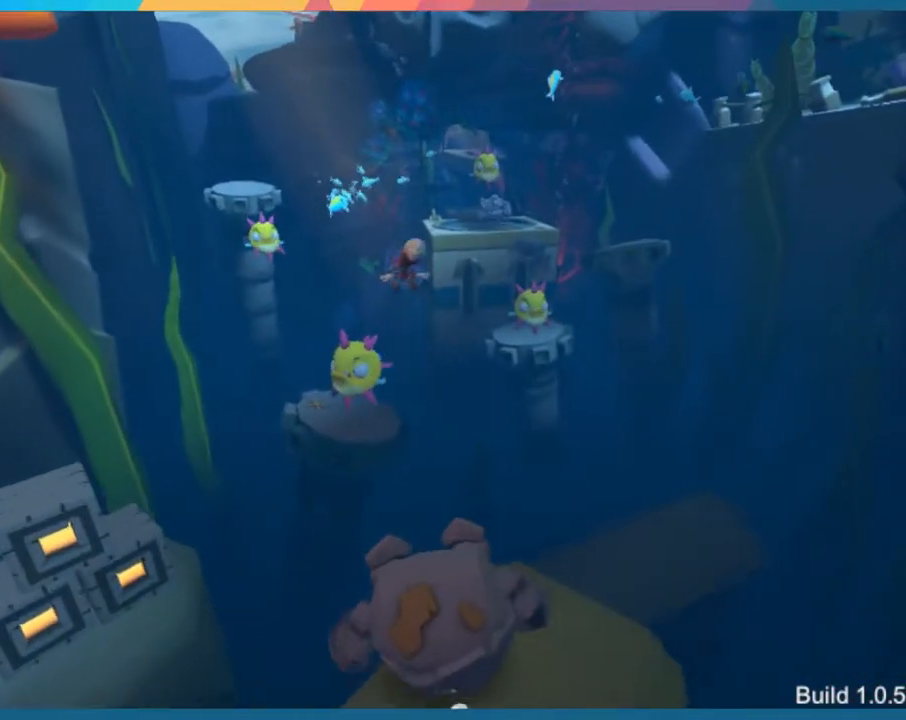
{"buttons": [], "left_stick": "up", "right_stick": "center", "events": []}
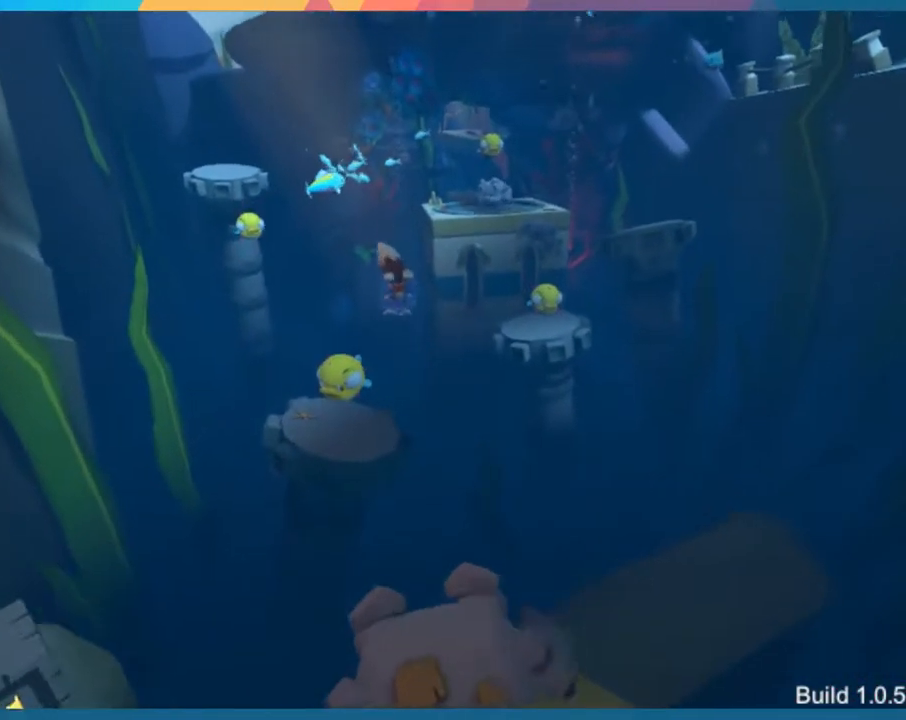
{"buttons": [], "left_stick": "up-left", "right_stick": "center", "events": [[217, "left_stick", "center"], [350, "left_stick", "up-left"]]}
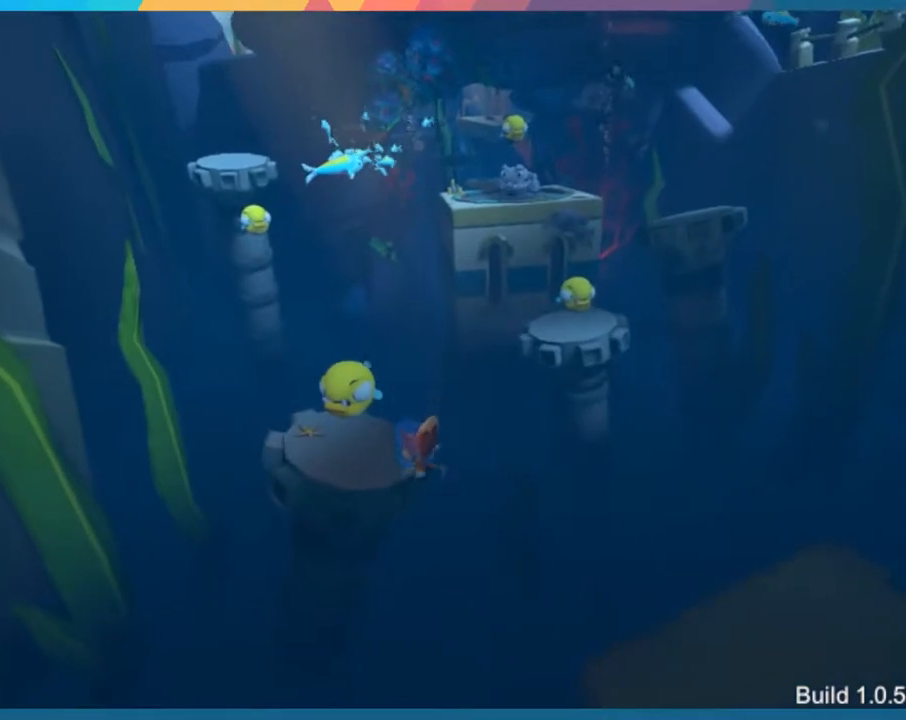
{"buttons": [], "left_stick": "up", "right_stick": "center", "events": [[150, "CROSS", "down"], [400, "CROSS", "up"], [467, "left_stick", "up"]]}
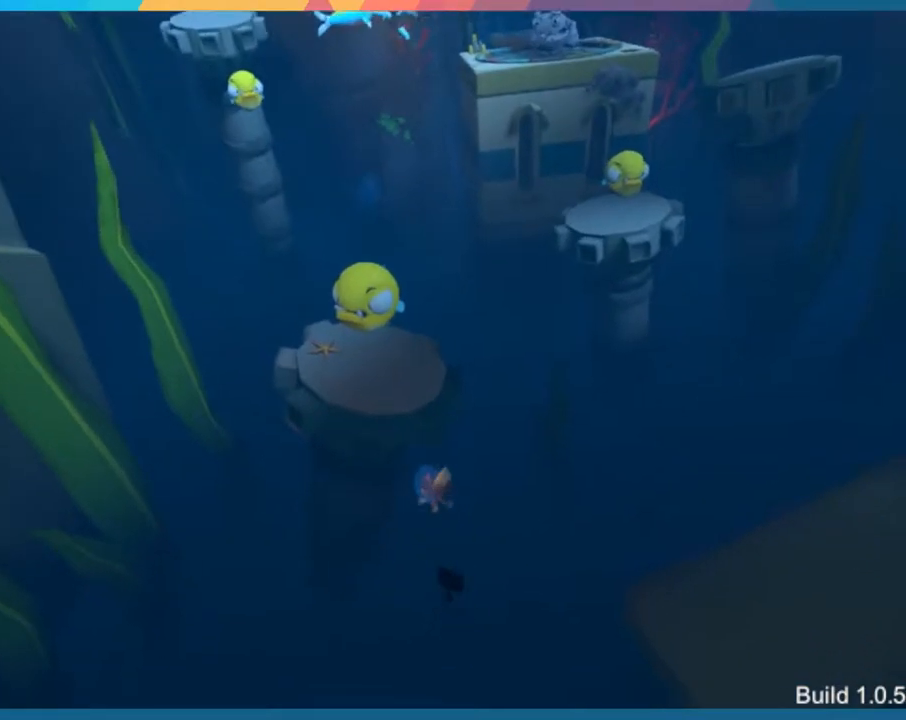
{"buttons": [], "left_stick": "center", "right_stick": "center", "events": [[300, "left_stick", "center"]]}